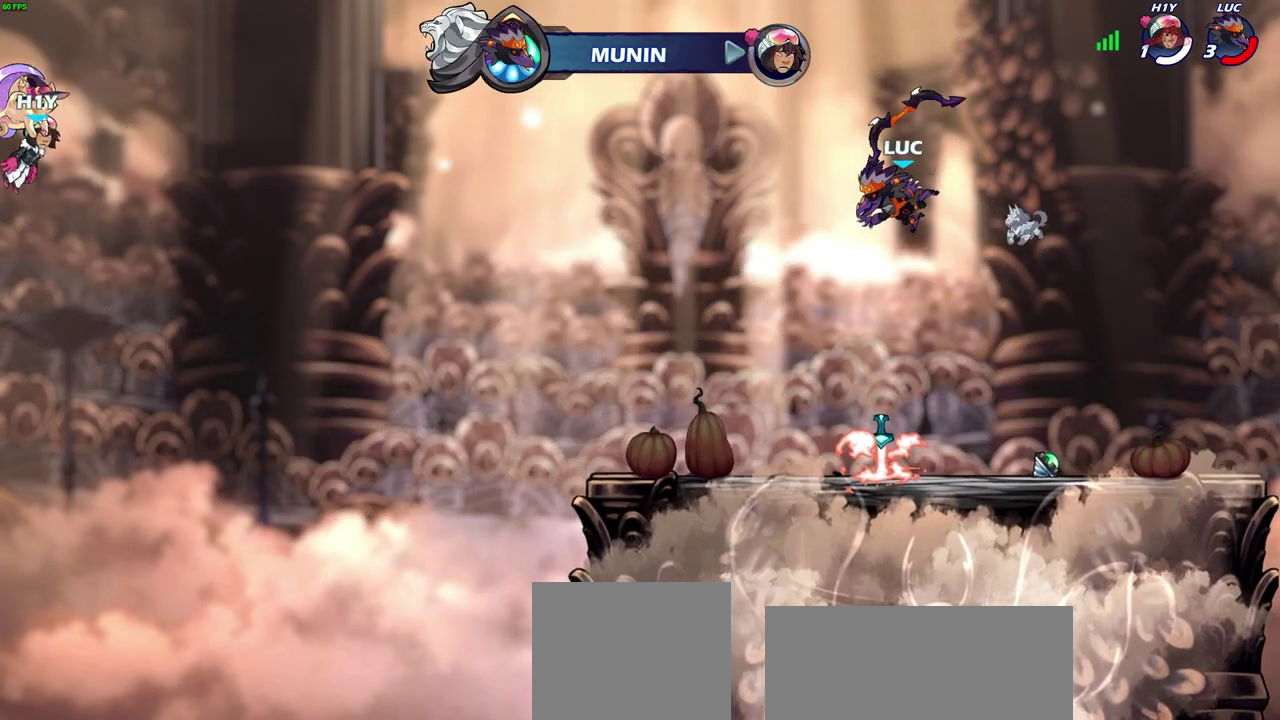
Gameplay with a controller (PlayStation layout); each line is a JSON object with the inputs held at the frame after it (dt_ms = milliseconds from this image to that frame). "events" lists button and stick changes between this image and that frame as [ms after this image, input, new state], when the widget could be followed in between.
{"dt_ms": 600, "buttons": ["R1"], "left_stick": "up-left", "right_stick": "center", "events": [[117, "left_stick", "right"], [383, "left_stick", "up-right"], [550, "R1", "down"], [550, "left_stick", "up-left"]]}
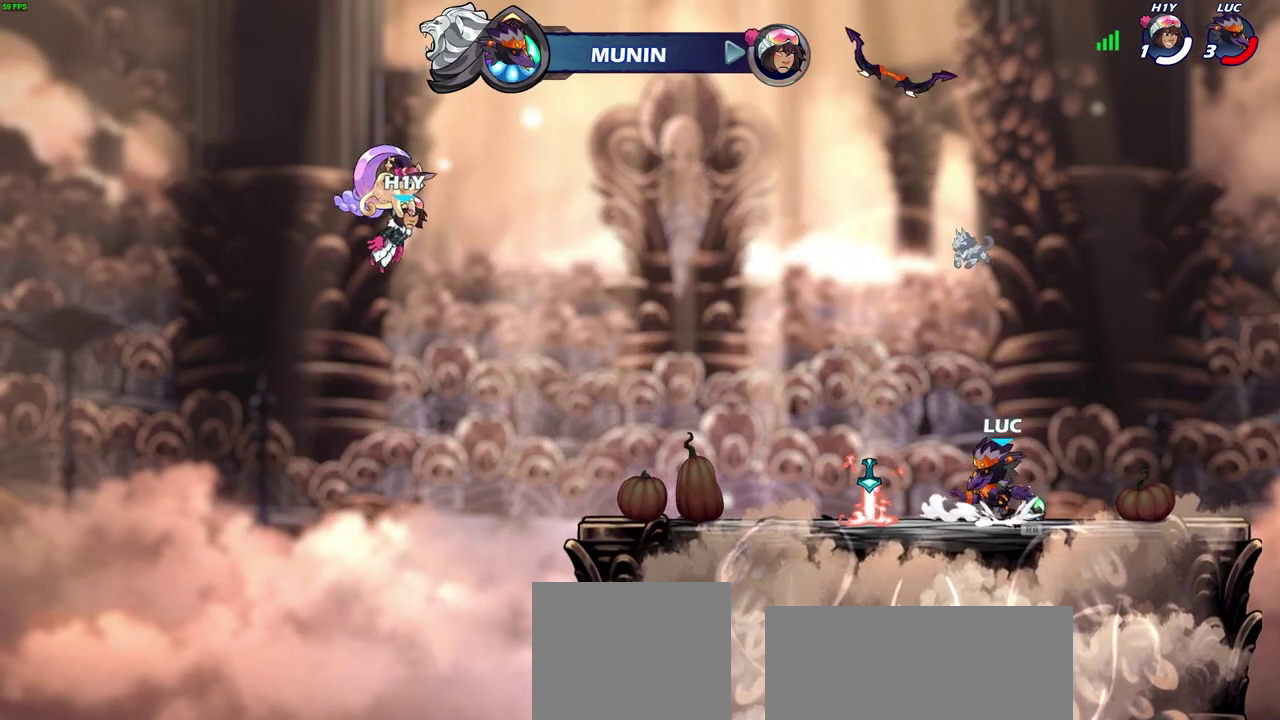
{"dt_ms": 700, "buttons": [], "left_stick": "center", "right_stick": "center", "events": [[17, "CROSS", "down"], [83, "CROSS", "up"], [83, "R1", "up"], [167, "left_stick", "left"], [233, "CROSS", "down"], [250, "left_stick", "up-left"], [333, "CROSS", "up"], [400, "left_stick", "up-right"], [550, "R1", "down"], [567, "left_stick", "up"], [633, "R1", "up"], [683, "left_stick", "center"]]}
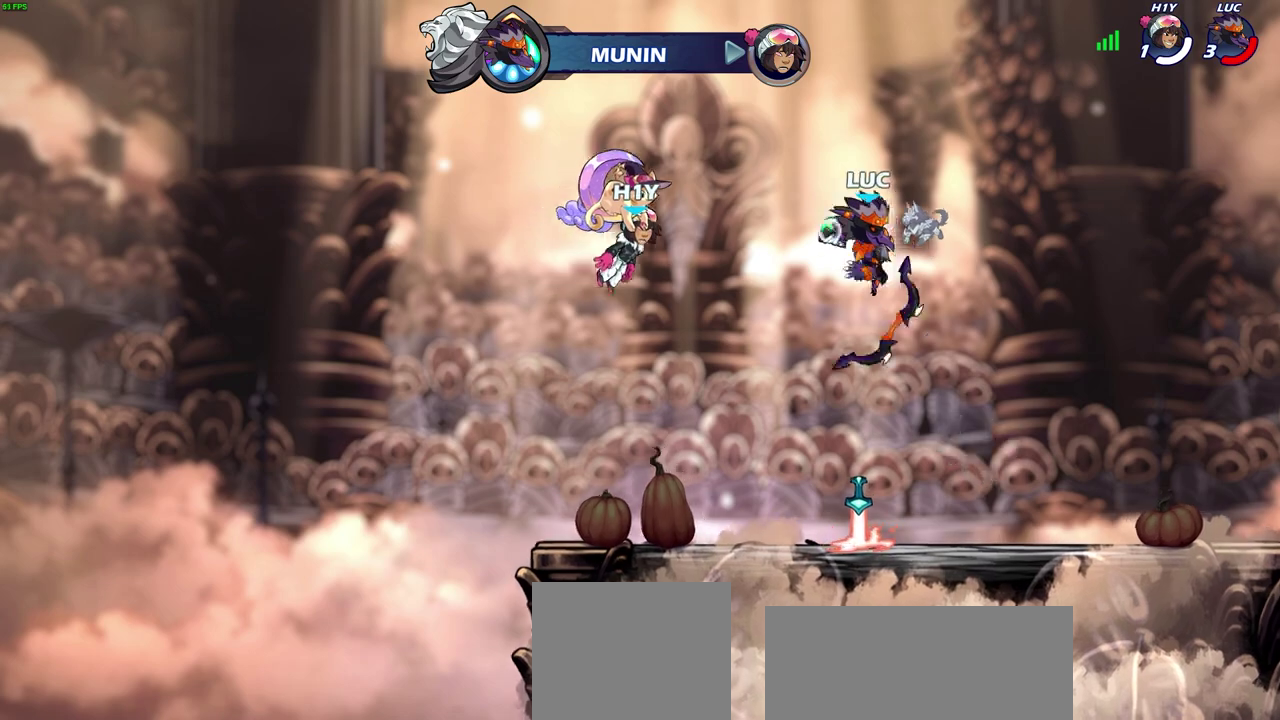
{"dt_ms": 600, "buttons": ["R1"], "left_stick": "center", "right_stick": "center", "events": [[283, "left_stick", "down"], [483, "R1", "down"], [550, "left_stick", "center"]]}
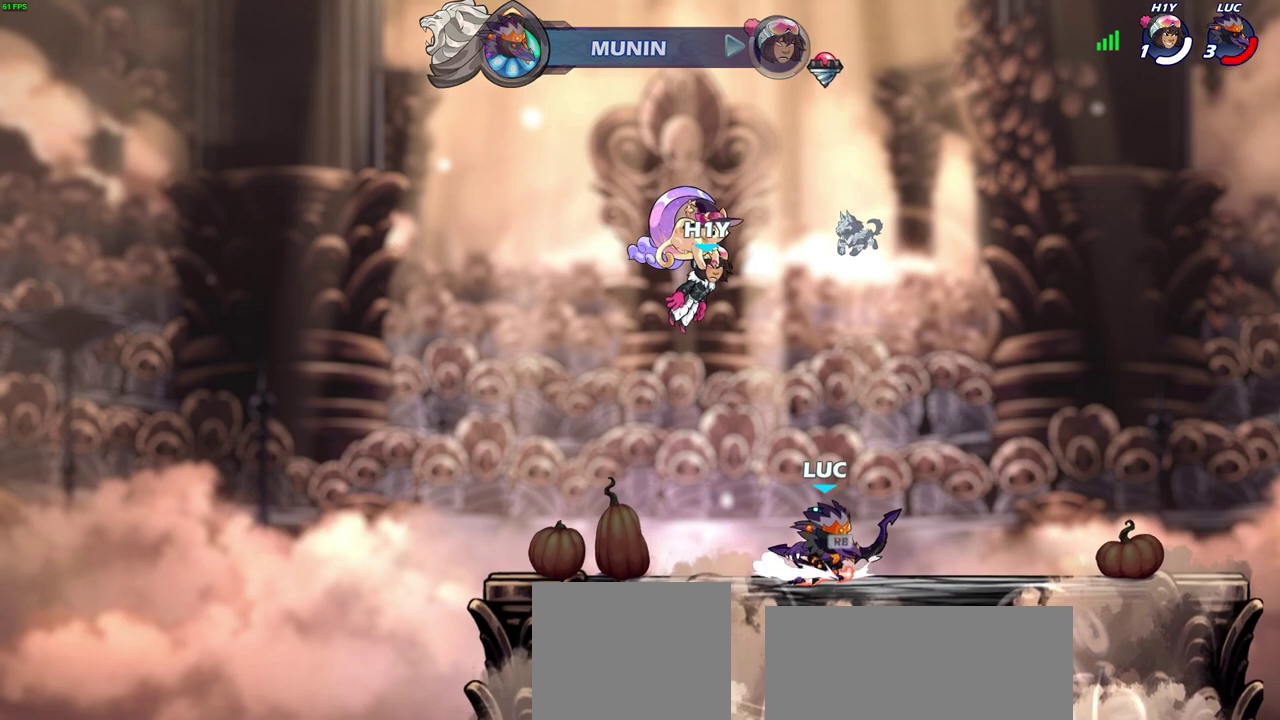
{"dt_ms": 300, "buttons": [], "left_stick": "right", "right_stick": "center", "events": [[17, "R1", "up"], [100, "left_stick", "right"], [167, "CROSS", "down"], [283, "CROSS", "up"]]}
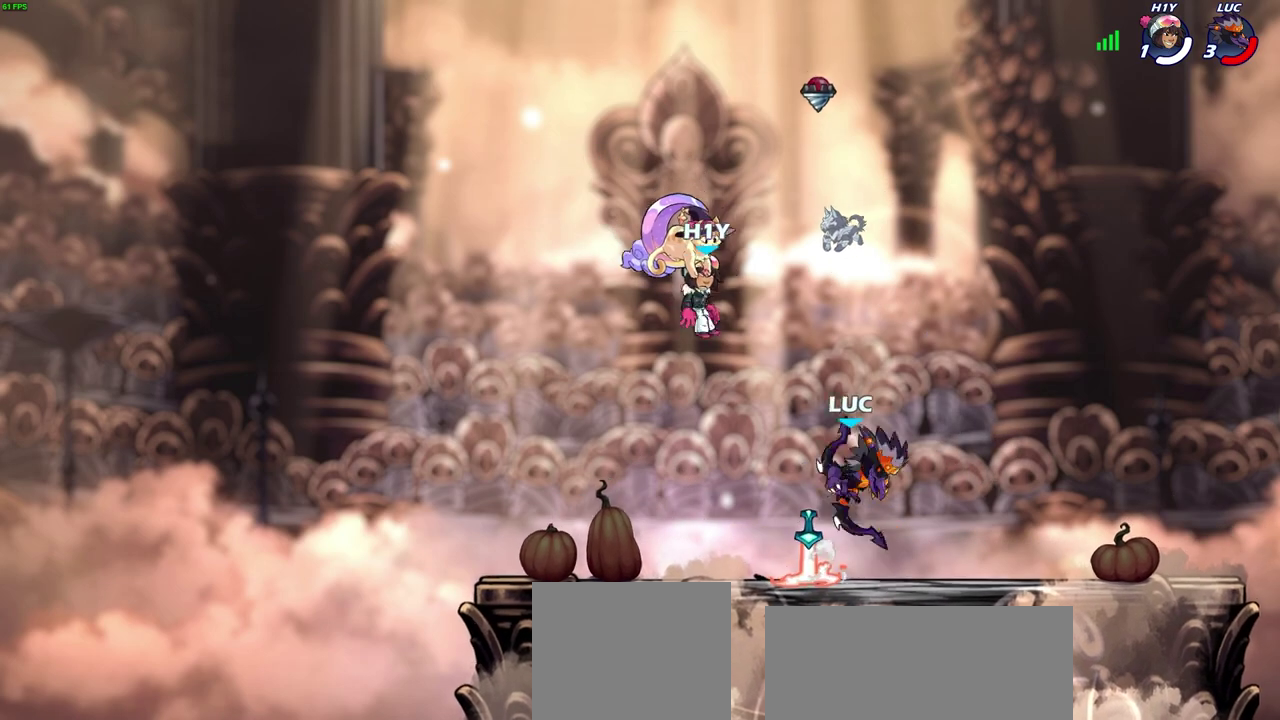
{"dt_ms": 400, "buttons": [], "left_stick": "up-left", "right_stick": "center", "events": [[83, "left_stick", "center"], [200, "left_stick", "up-left"], [267, "CROSS", "down"], [400, "CROSS", "up"]]}
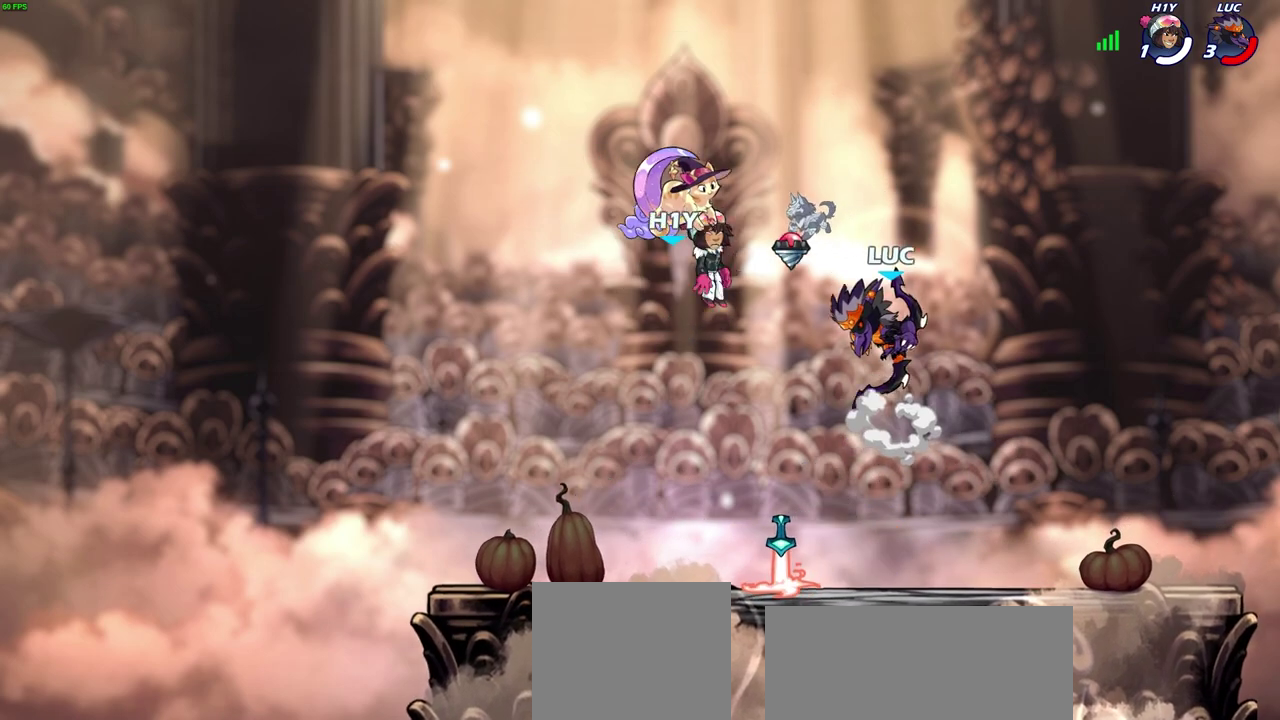
{"dt_ms": 600, "buttons": [], "left_stick": "down", "right_stick": "center", "events": [[167, "left_stick", "center"], [217, "CROSS", "down"], [317, "left_stick", "right"], [367, "CROSS", "up"], [367, "left_stick", "up-right"], [450, "left_stick", "center"], [517, "R1", "down"], [517, "left_stick", "down"], [583, "R1", "up"]]}
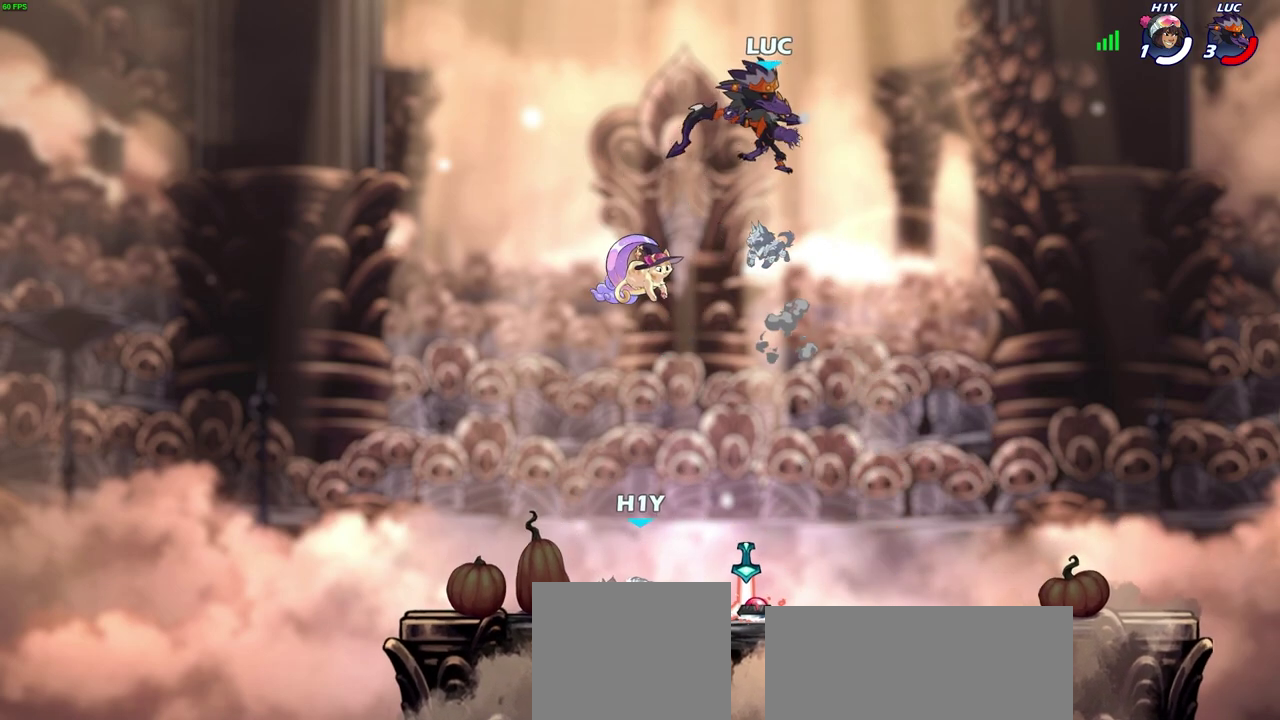
{"dt_ms": 700, "buttons": [], "left_stick": "down-right", "right_stick": "center", "events": [[33, "left_stick", "center"], [400, "left_stick", "down-left"], [483, "left_stick", "down"], [583, "left_stick", "down-right"]]}
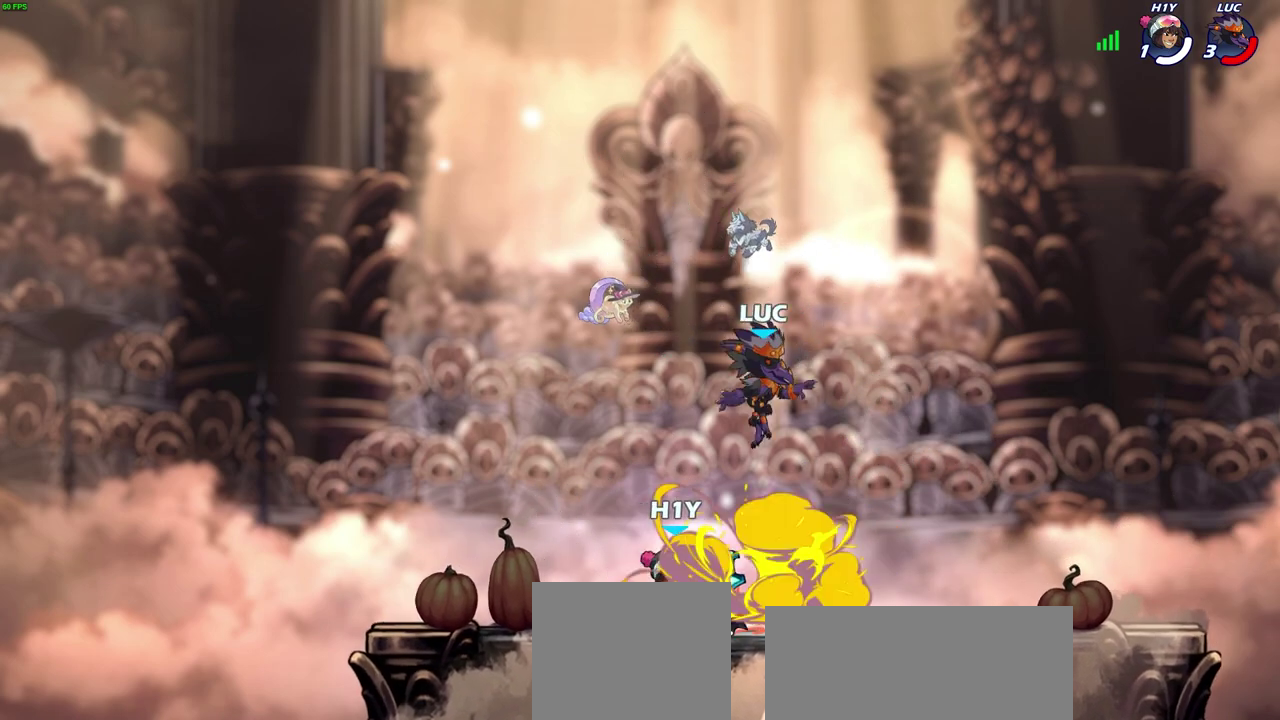
{"dt_ms": 300, "buttons": [], "left_stick": "right", "right_stick": "center", "events": [[100, "left_stick", "right"], [133, "R1", "down"], [233, "R1", "up"]]}
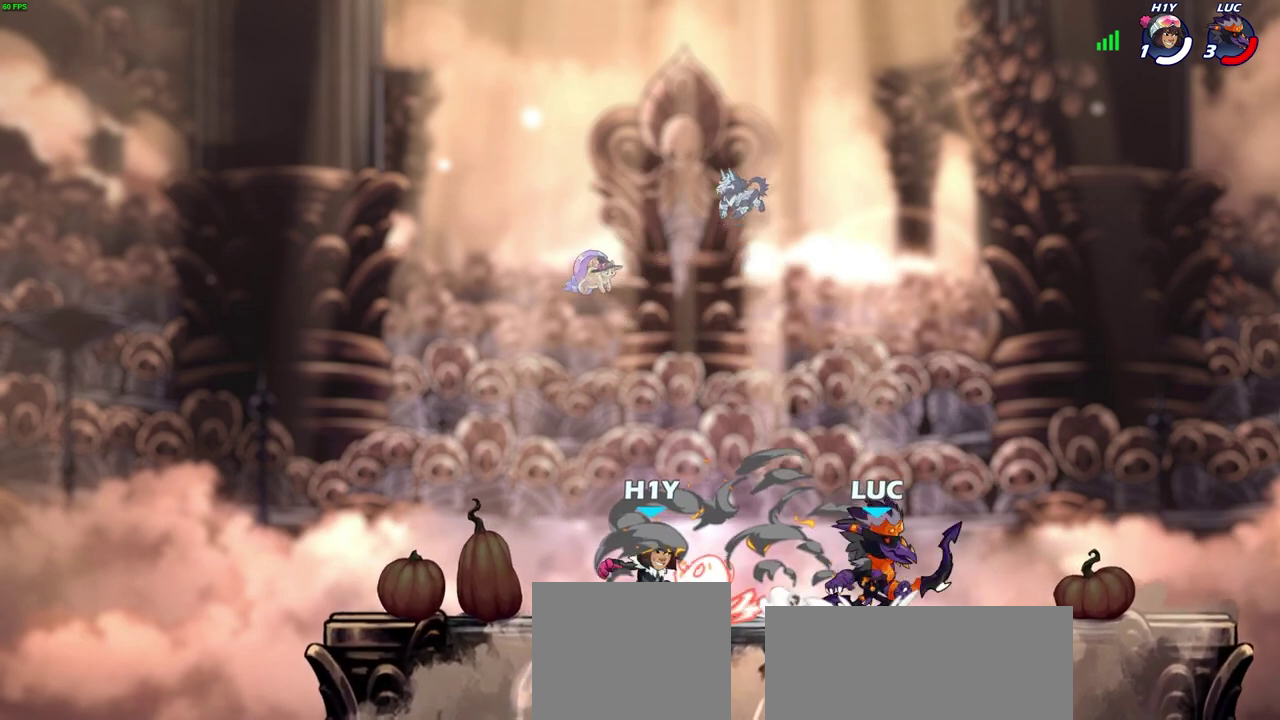
{"dt_ms": 300, "buttons": [], "left_stick": "center", "right_stick": "center", "events": [[17, "left_stick", "left"], [33, "SQUARE", "down"], [117, "SQUARE", "up"], [150, "left_stick", "center"]]}
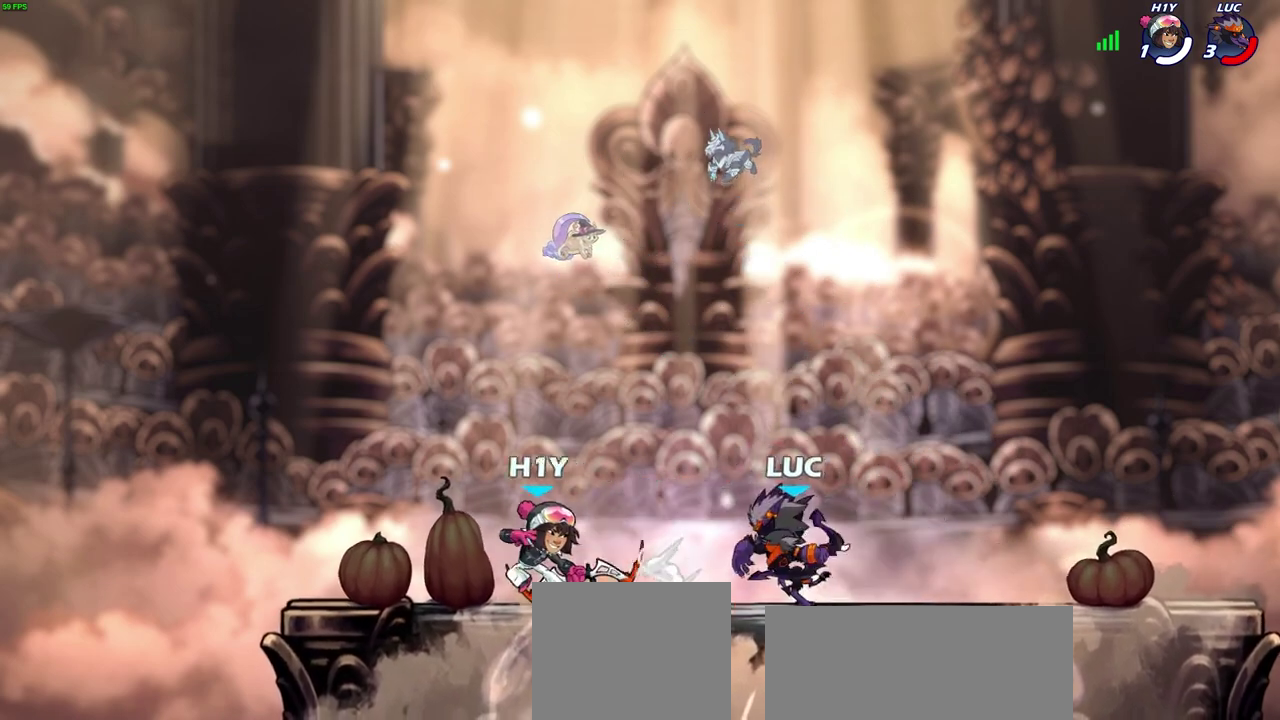
{"dt_ms": 700, "buttons": [], "left_stick": "up-right", "right_stick": "center", "events": [[283, "left_stick", "right"], [333, "R2", "down"], [450, "left_stick", "up-right"], [517, "R2", "up"], [517, "left_stick", "up"], [567, "left_stick", "center"], [667, "left_stick", "up-right"]]}
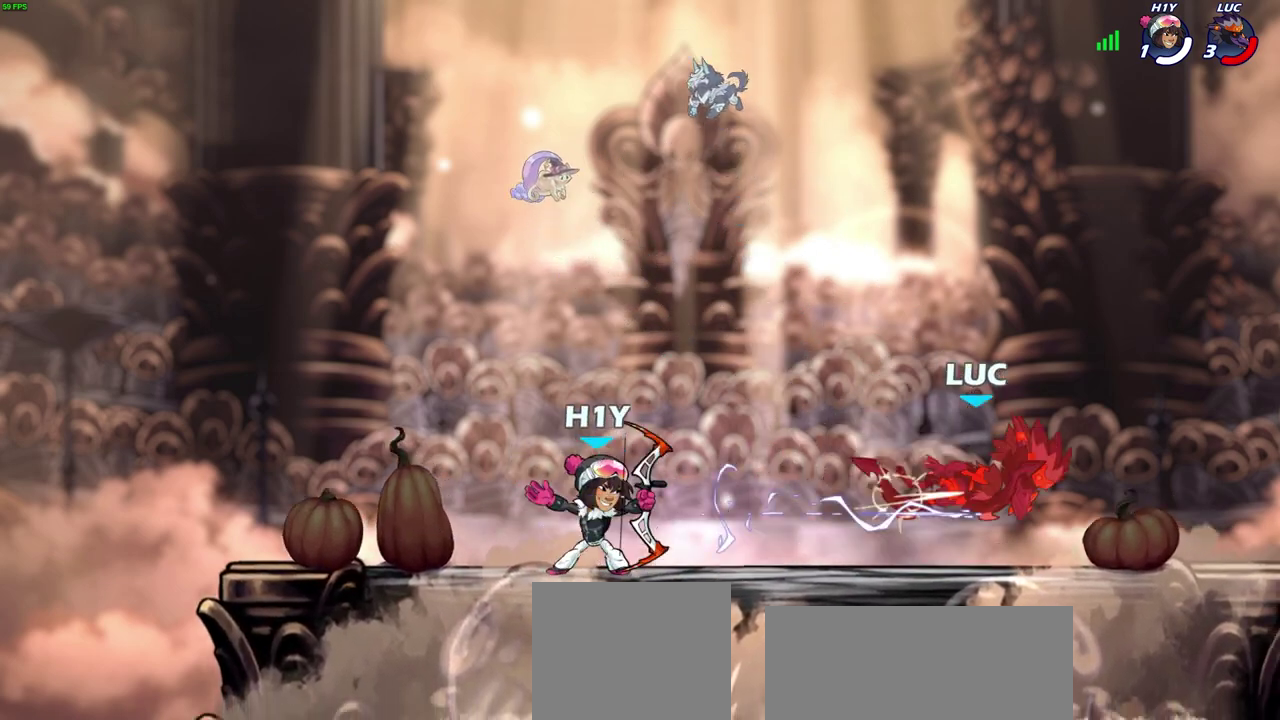
{"dt_ms": 700, "buttons": [], "left_stick": "up-right", "right_stick": "center", "events": [[233, "R2", "down"], [233, "left_stick", "up"], [517, "R2", "up"], [633, "left_stick", "up-right"]]}
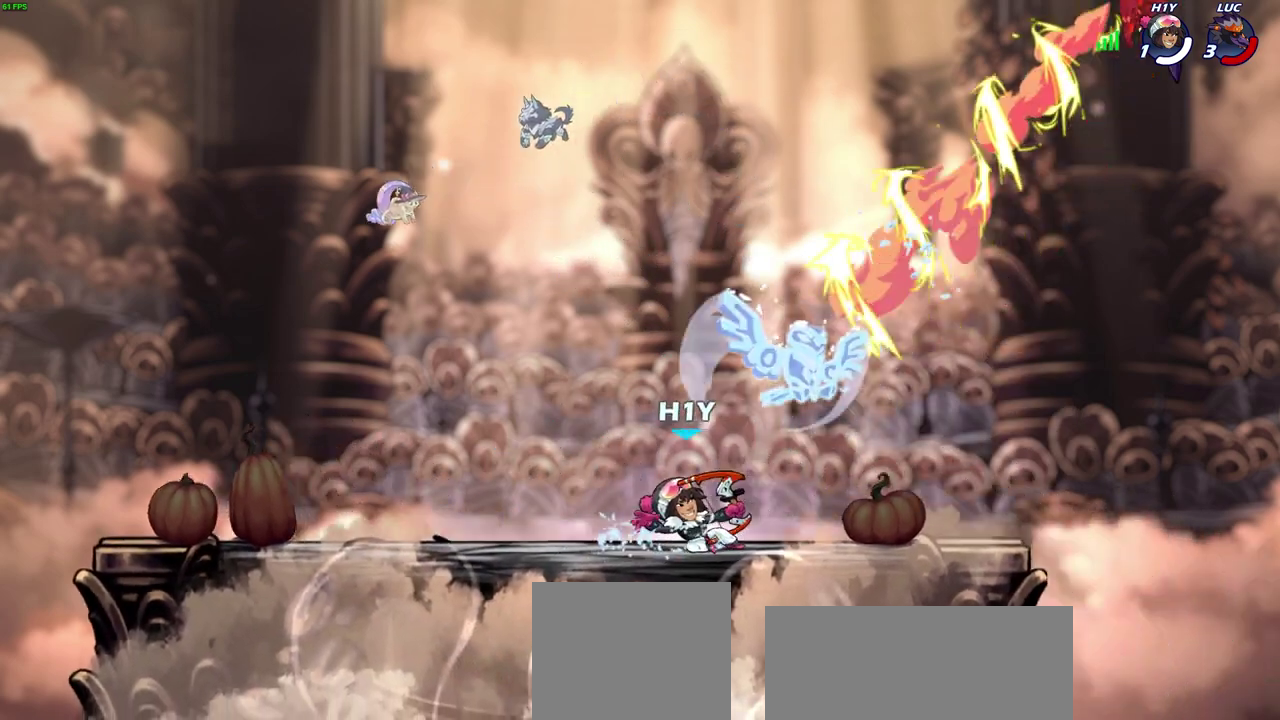
{"dt_ms": 300, "buttons": [], "left_stick": "center", "right_stick": "center", "events": [[150, "left_stick", "up"], [200, "left_stick", "center"]]}
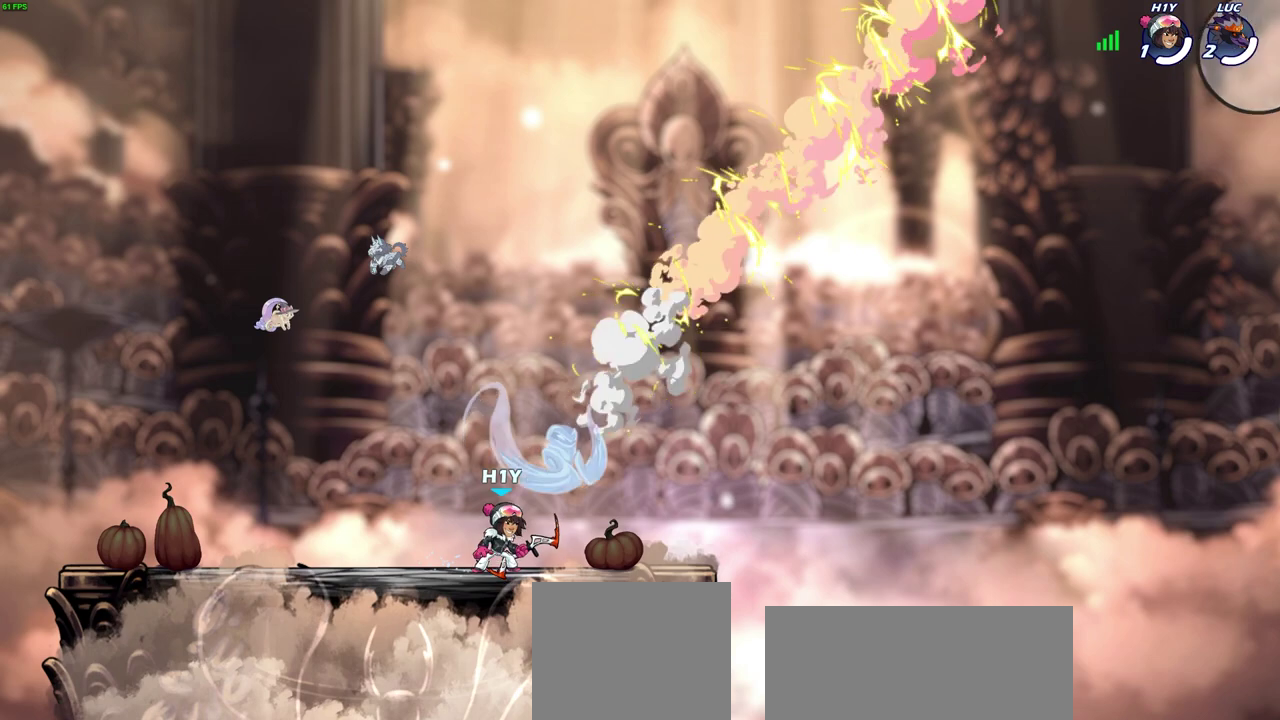
{"dt_ms": 600, "buttons": [], "left_stick": "center", "right_stick": "center", "events": []}
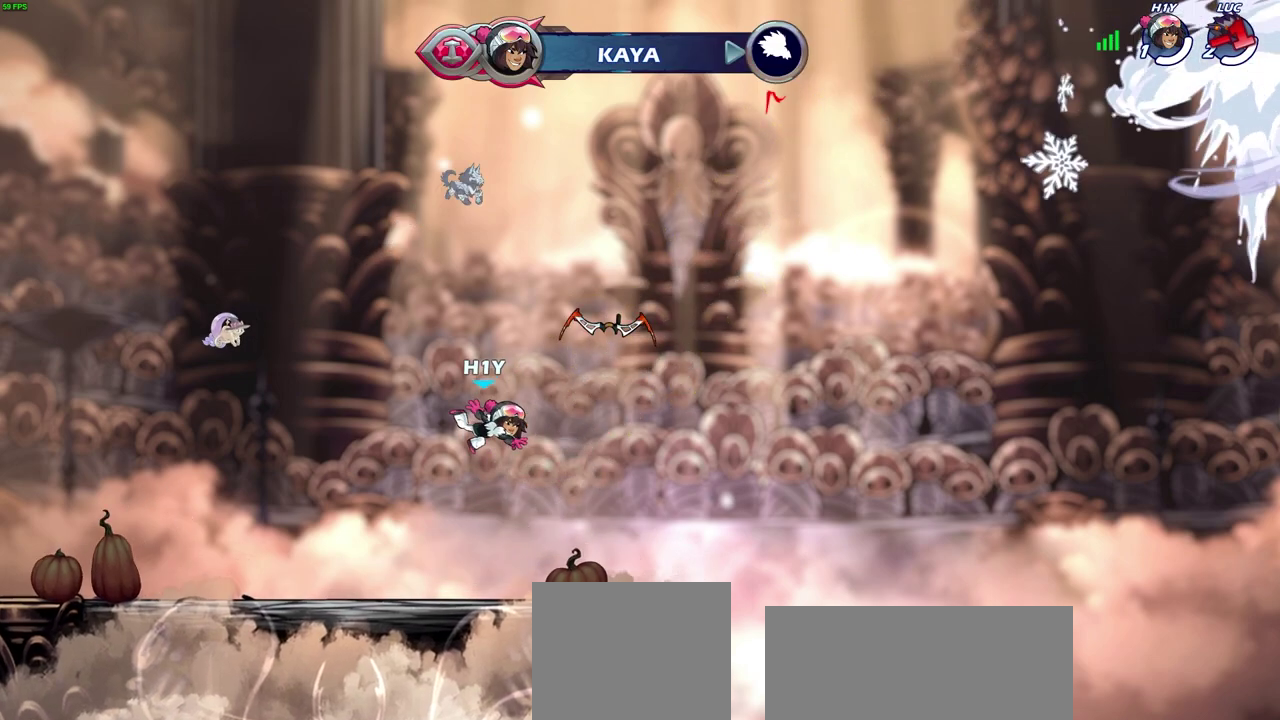
{"dt_ms": 600, "buttons": [], "left_stick": "center", "right_stick": "center", "events": []}
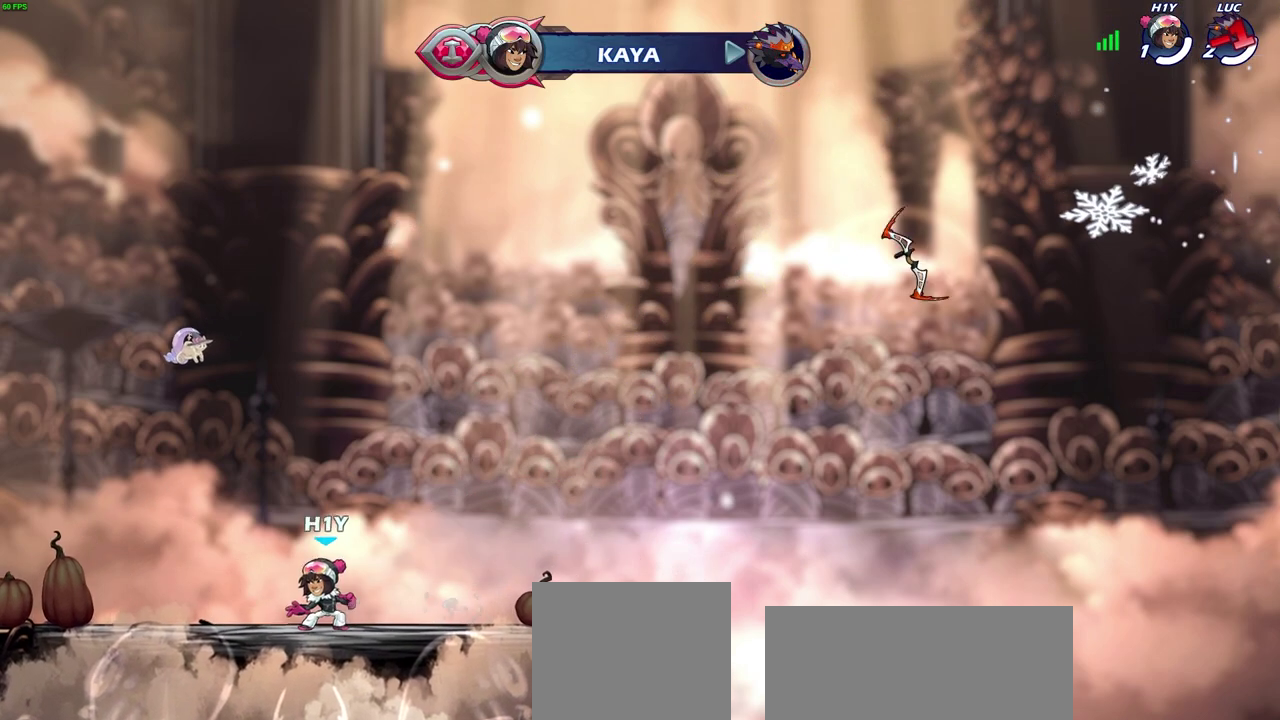
{"dt_ms": 300, "buttons": [], "left_stick": "center", "right_stick": "center", "events": []}
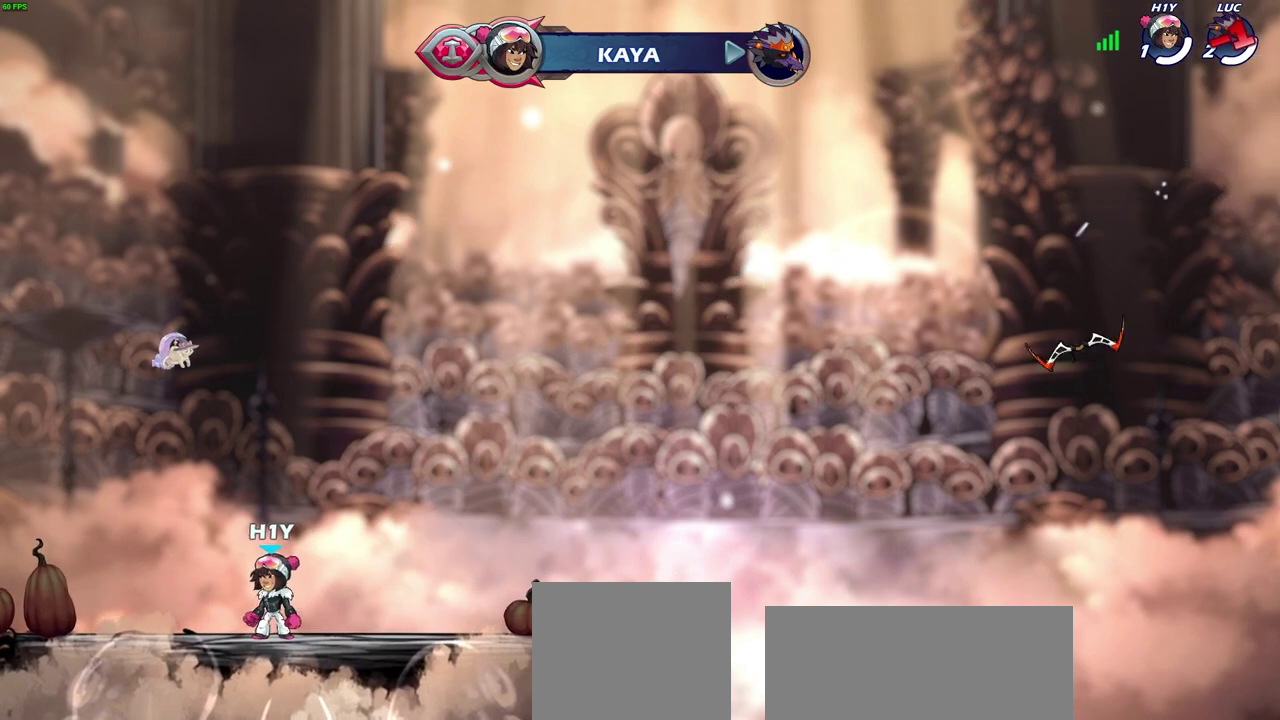
{"dt_ms": 600, "buttons": [], "left_stick": "center", "right_stick": "center", "events": []}
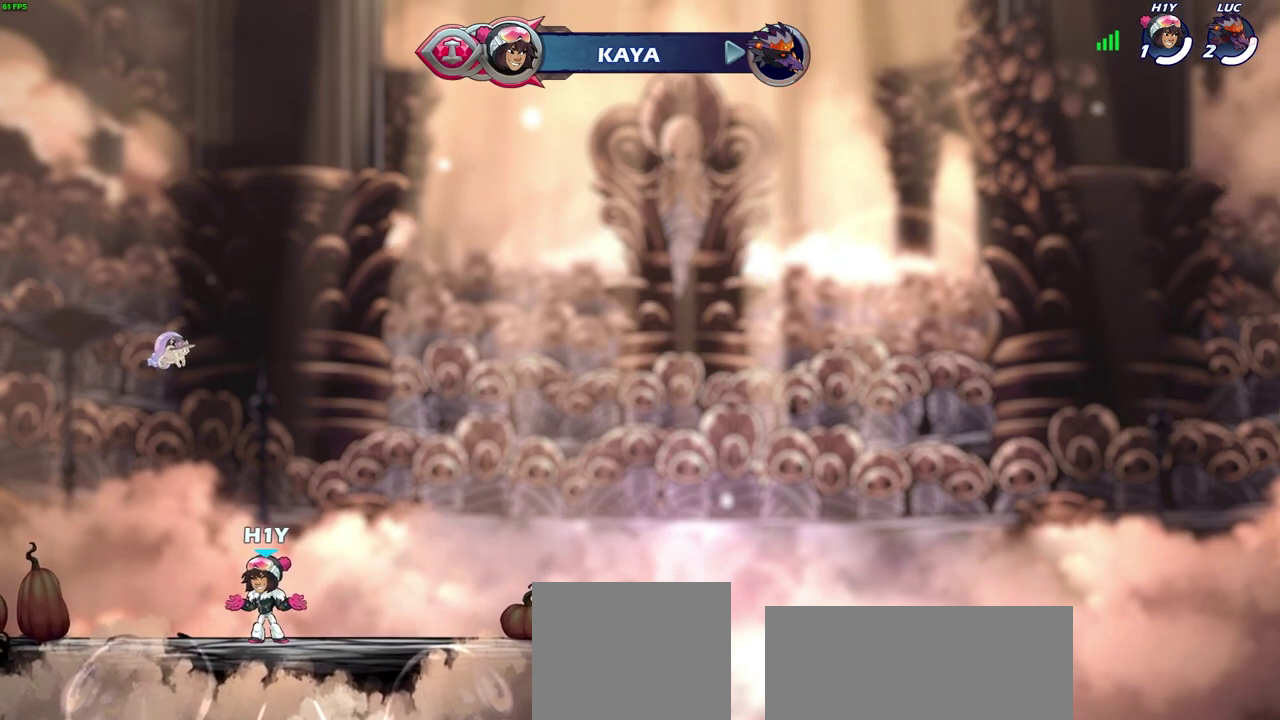
{"dt_ms": 400, "buttons": [], "left_stick": "center", "right_stick": "center", "events": []}
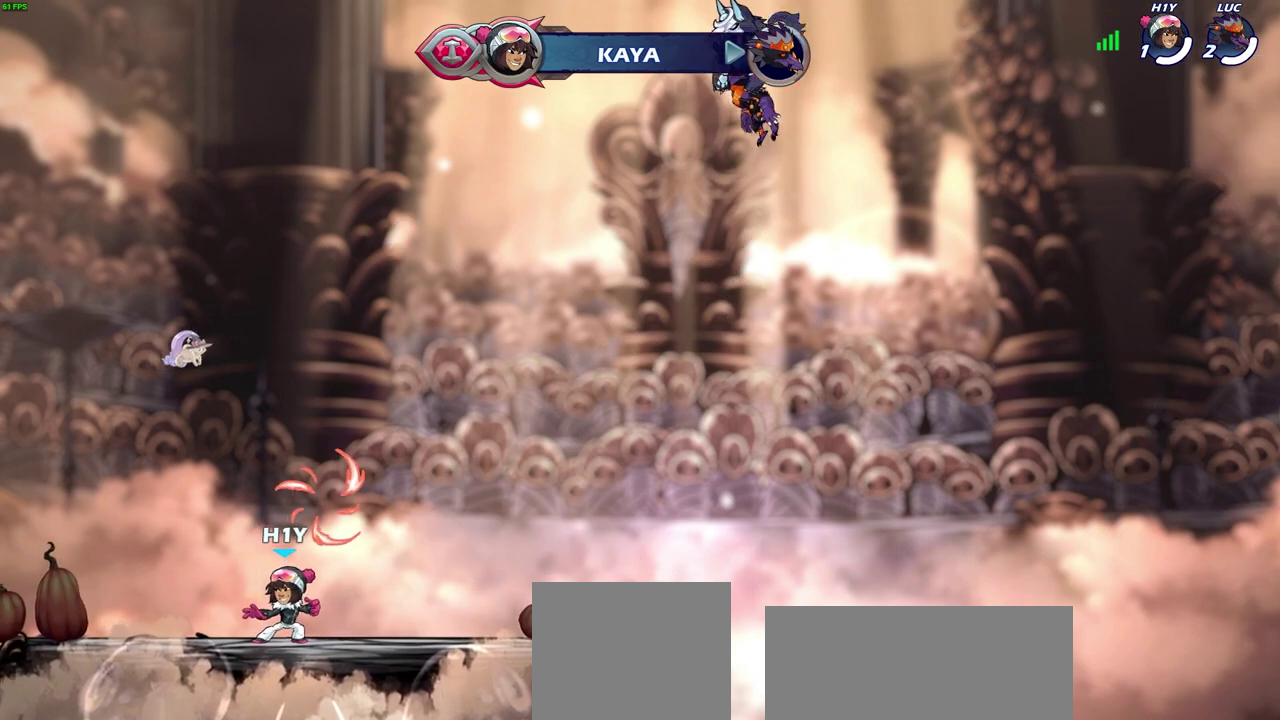
{"dt_ms": 300, "buttons": [], "left_stick": "center", "right_stick": "center", "events": []}
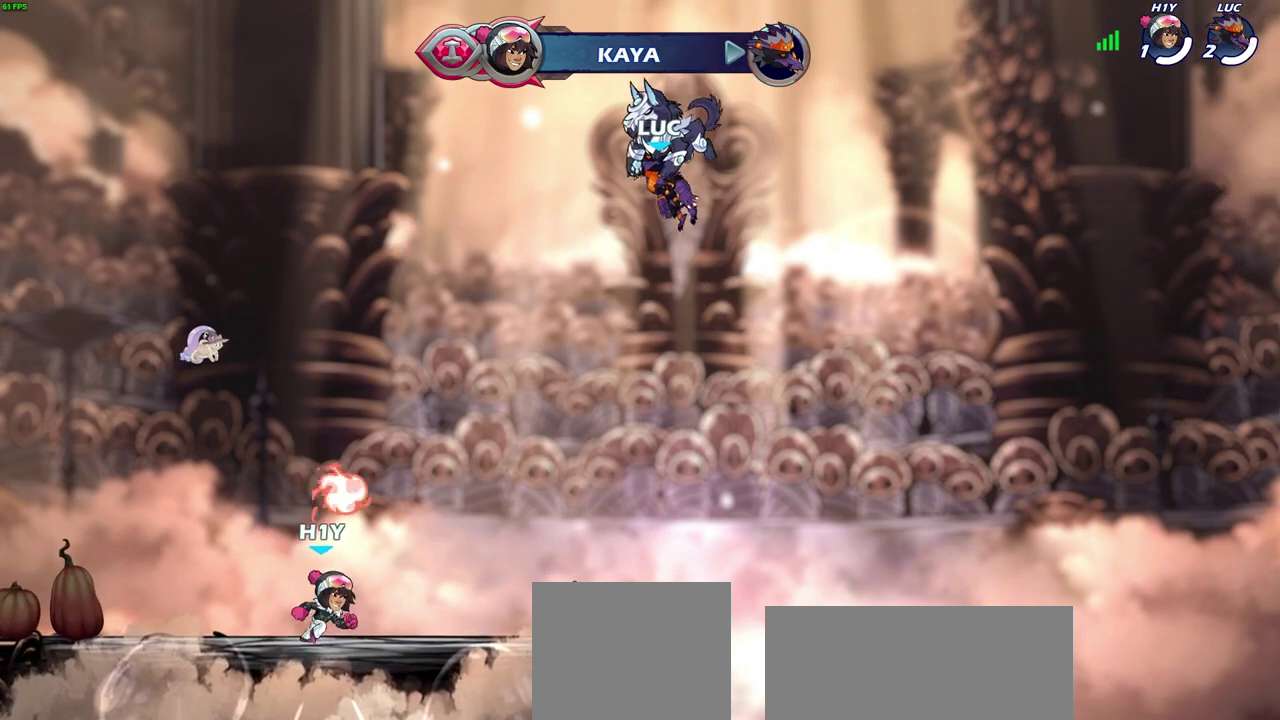
{"dt_ms": 600, "buttons": [], "left_stick": "center", "right_stick": "center", "events": []}
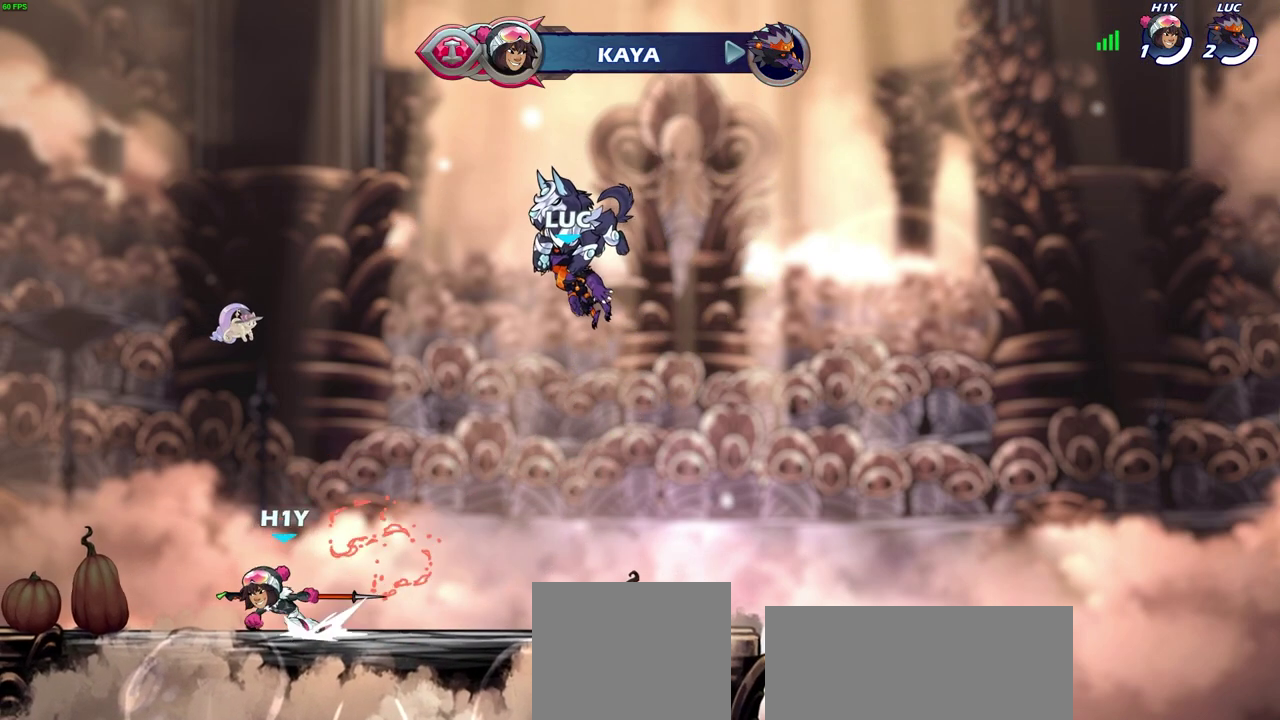
{"dt_ms": 600, "buttons": [], "left_stick": "center", "right_stick": "center", "events": []}
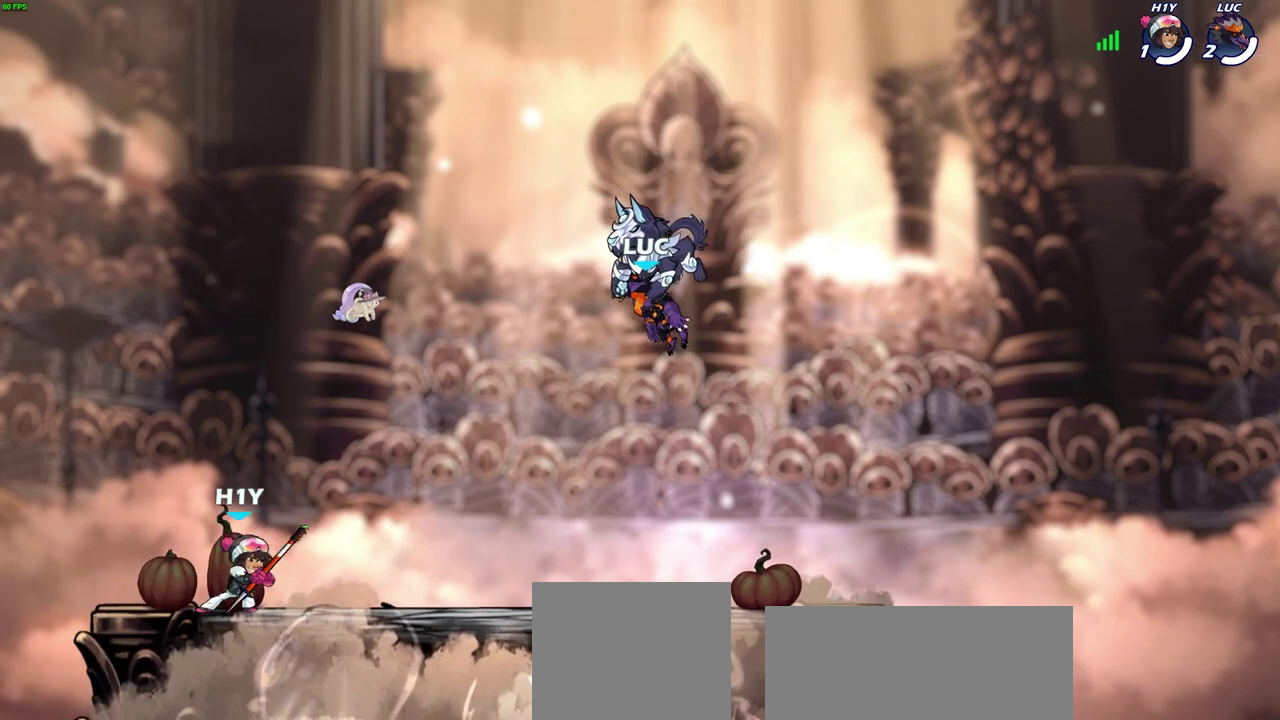
{"dt_ms": 300, "buttons": [], "left_stick": "center", "right_stick": "center", "events": []}
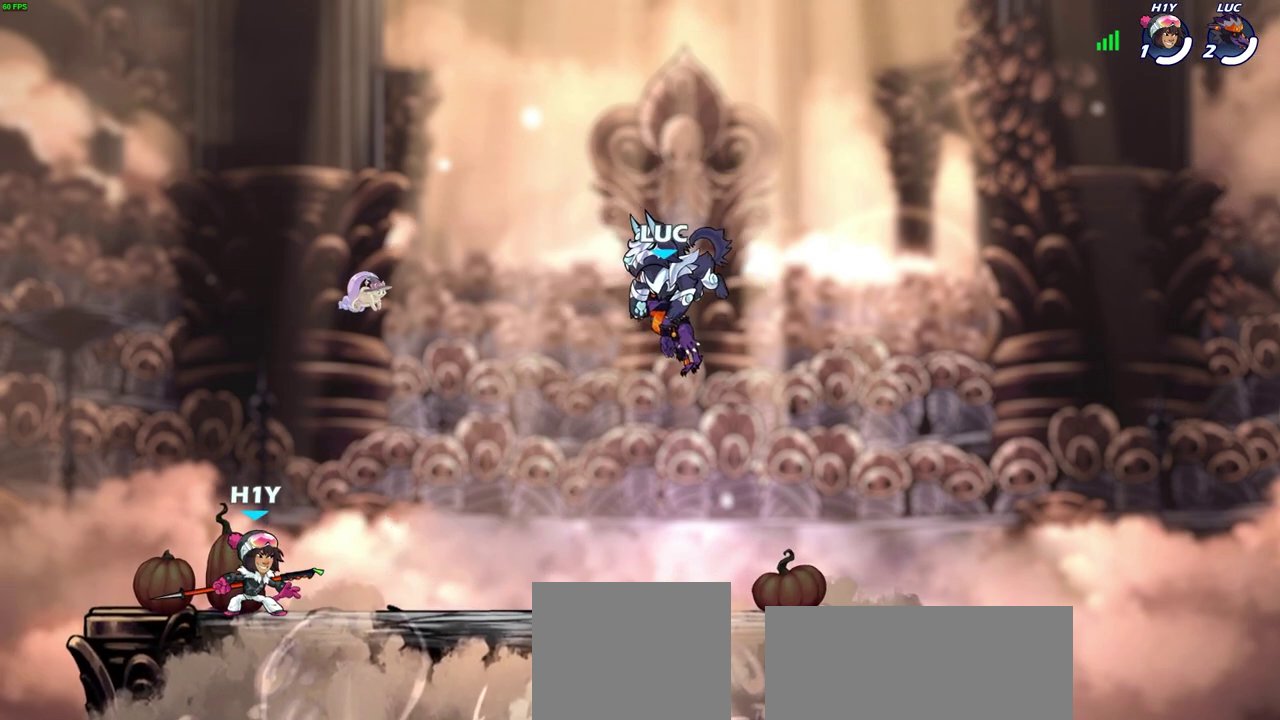
{"dt_ms": 600, "buttons": [], "left_stick": "center", "right_stick": "center", "events": []}
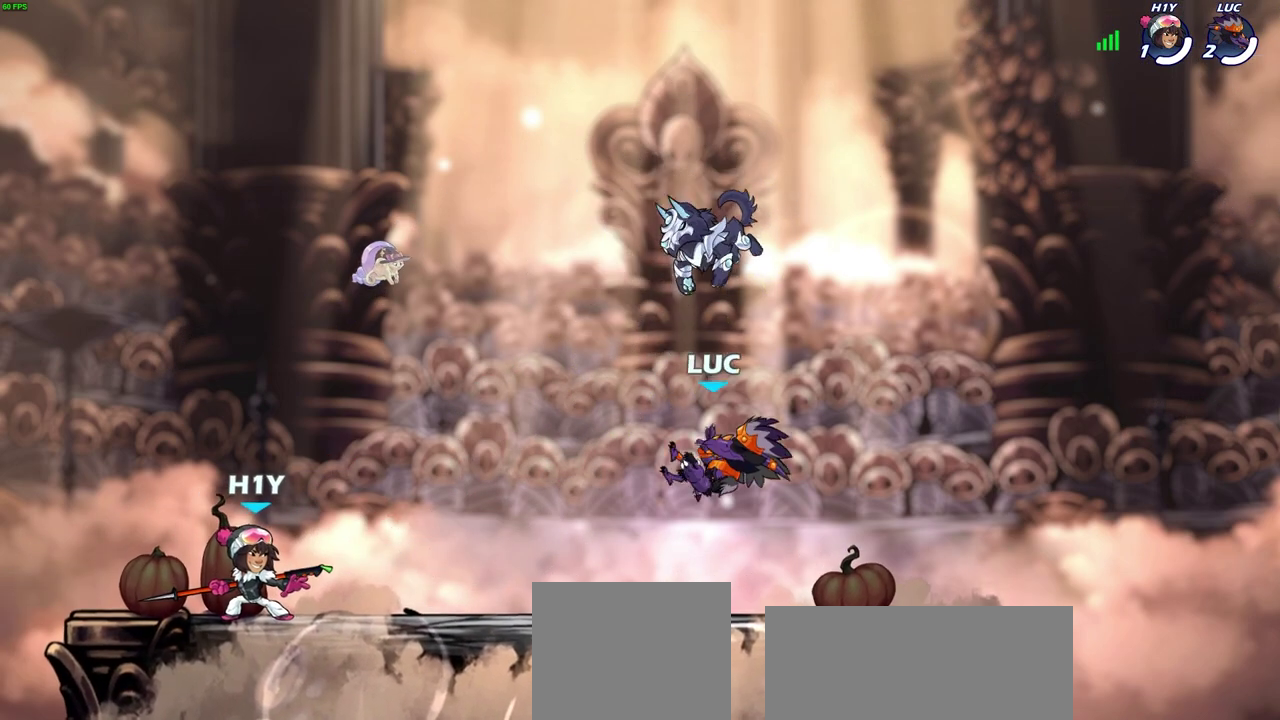
{"dt_ms": 700, "buttons": [], "left_stick": "left", "right_stick": "center", "events": [[417, "left_stick", "up-left"], [517, "left_stick", "left"]]}
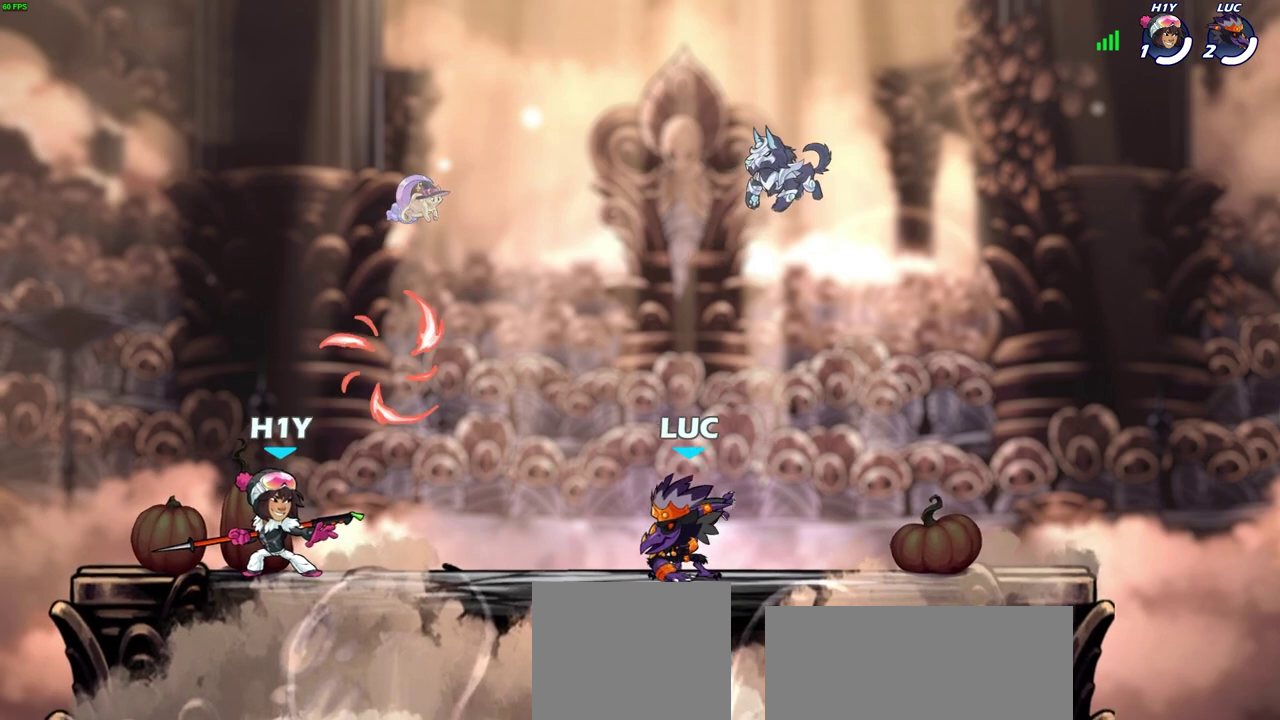
{"dt_ms": 600, "buttons": [], "left_stick": "up-left", "right_stick": "center"}